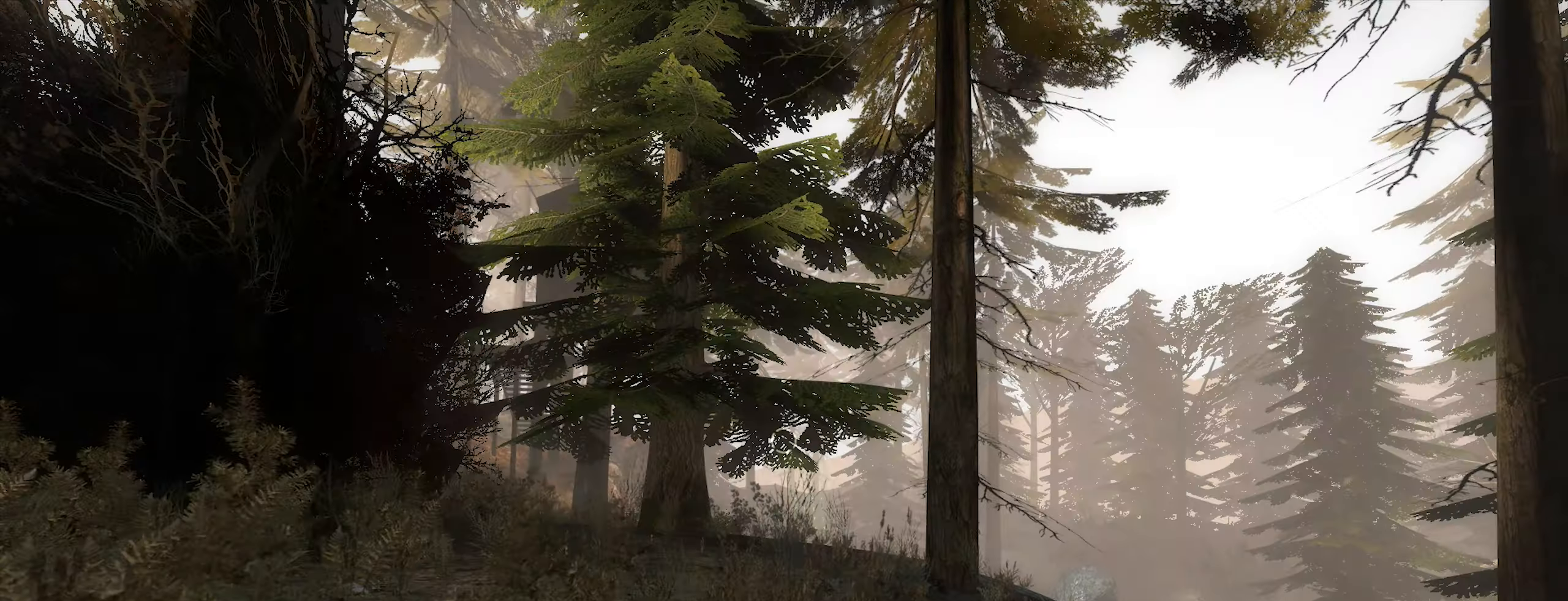
Gameplay with keyboard and mouse; each line is a JSON object with the keys and mouse buttons held at the frame after it. "events" lists presses ("down") and releases ("up") of "1", "2", "3", "4", "5", "a", "alt", "c", "caps_lock", "ctrl", "d", "e", "f", "g", "q", "r", "s", "shift", "space", "t", "tab", "v", "w", "x", "z", "mouse_left", "mouse_wheel" and "mouse_right" between this image and that frame as [ms after this image, input, new state], when the widget could be followed in between. "mouse_left", "mouse_wheel", "mouse_right" = the "left", "wheel", "right" buttons of the "mouse" list. No other keys are recorded. "wheel" means that the mouse wheel is clicked or scrolled. Not read: mouse_move.
{"keys": ["w"], "mouse": [], "events": []}
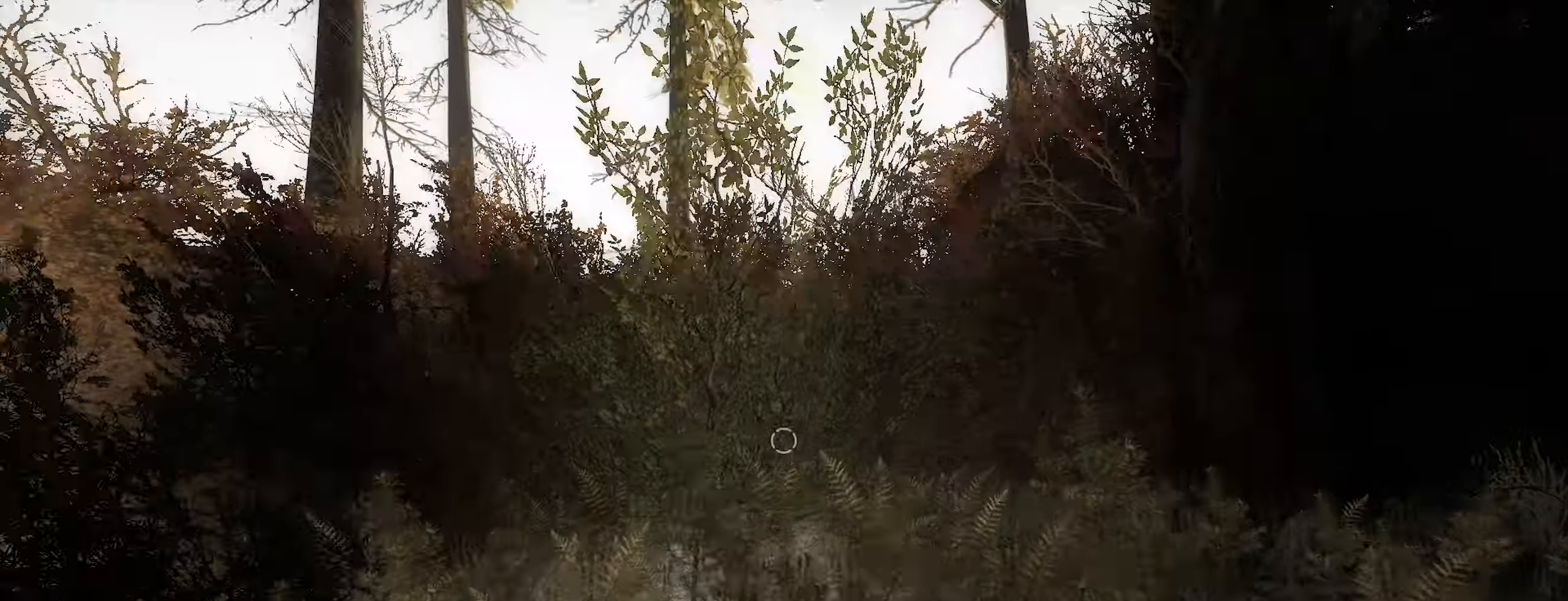
{"keys": ["w"], "mouse": [], "events": []}
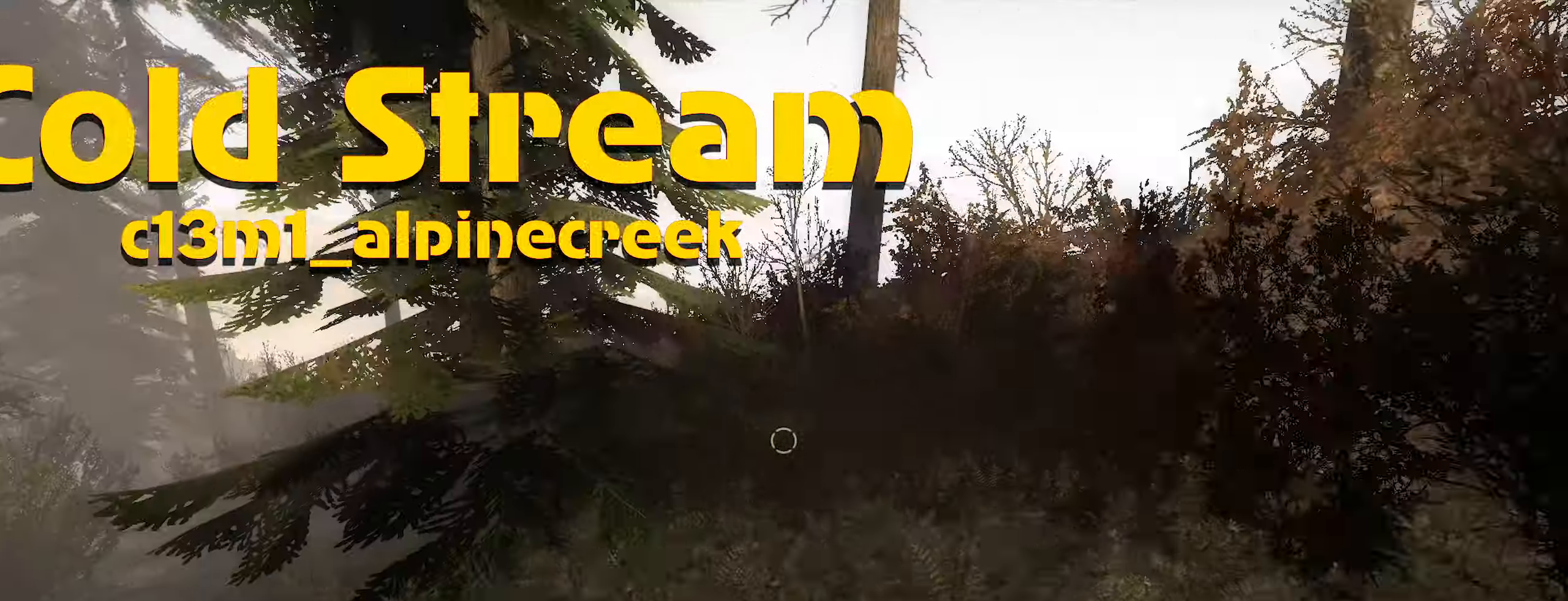
{"keys": ["a"], "mouse": [], "events": [[16, "d", "down"], [16, "w", "up"], [250, "a", "down"], [250, "d", "up"]]}
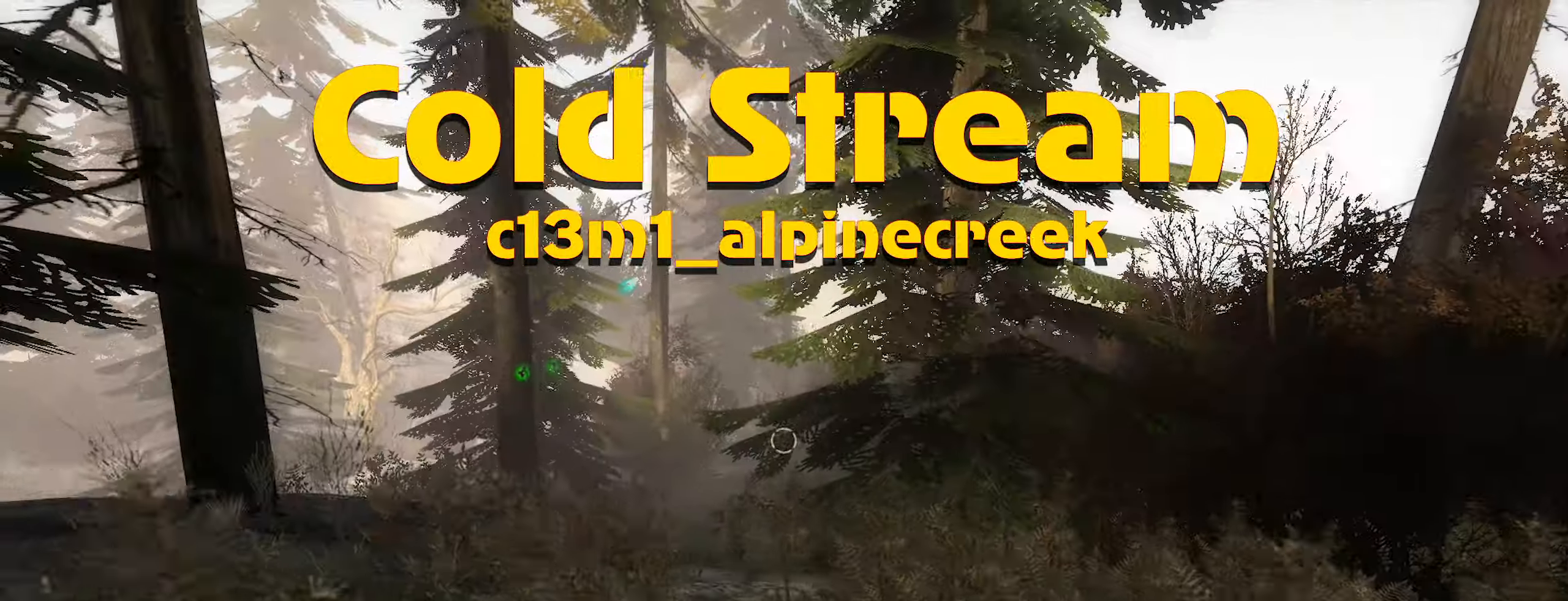
{"keys": ["a"], "mouse": [], "events": [[166, "w", "down"], [266, "w", "up"]]}
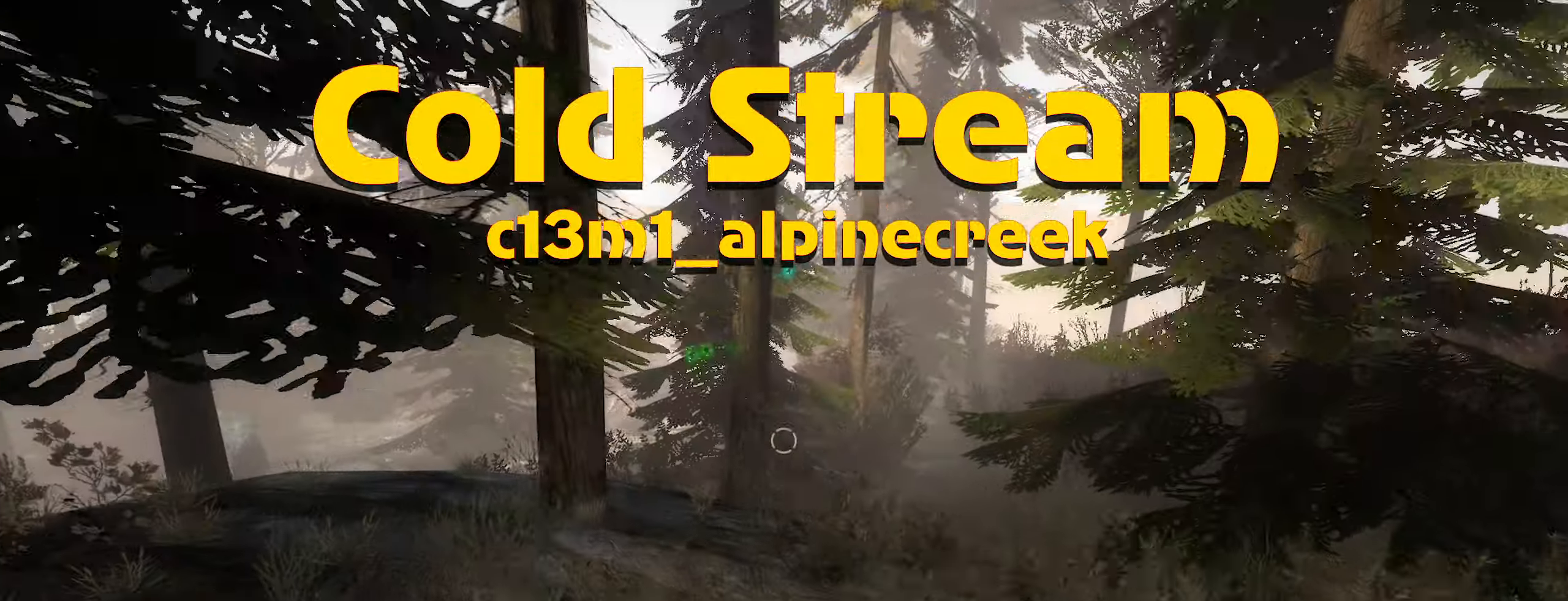
{"keys": ["s"], "mouse": [], "events": [[383, "s", "down"], [416, "a", "up"]]}
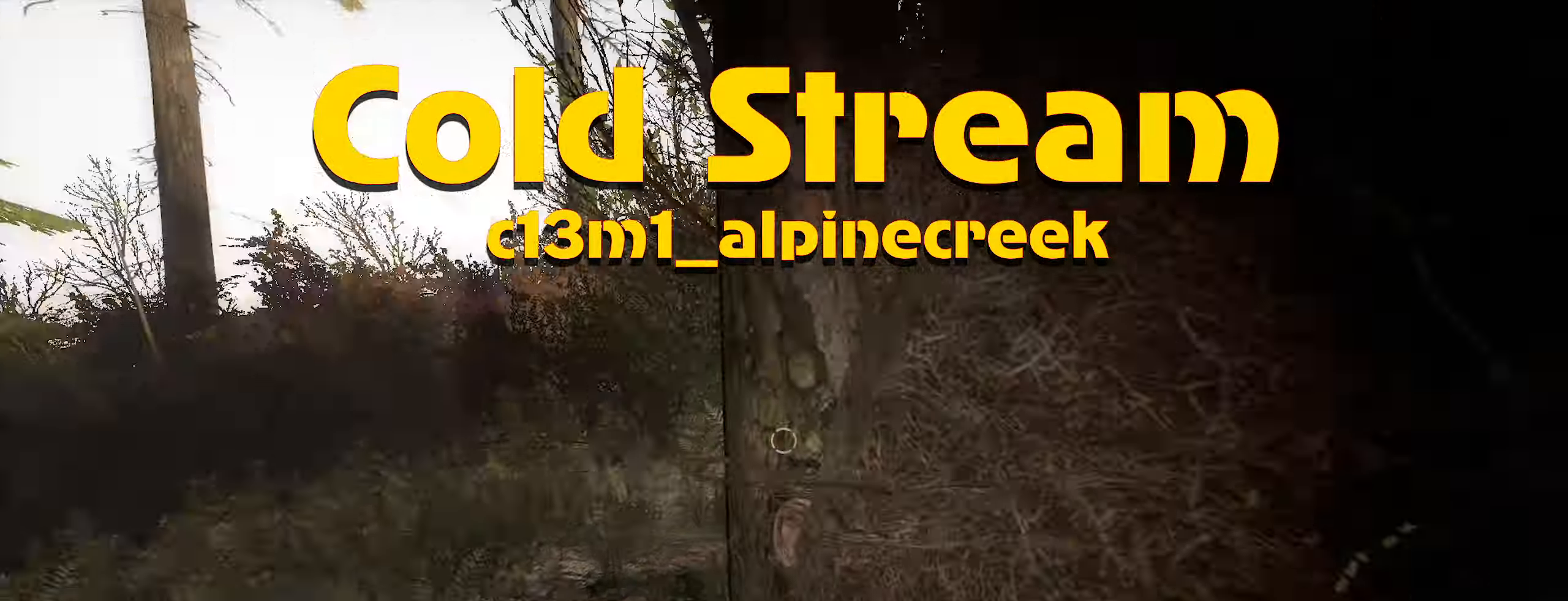
{"keys": ["d", "w"], "mouse": [], "events": [[66, "d", "down"], [66, "s", "up"], [216, "w", "down"]]}
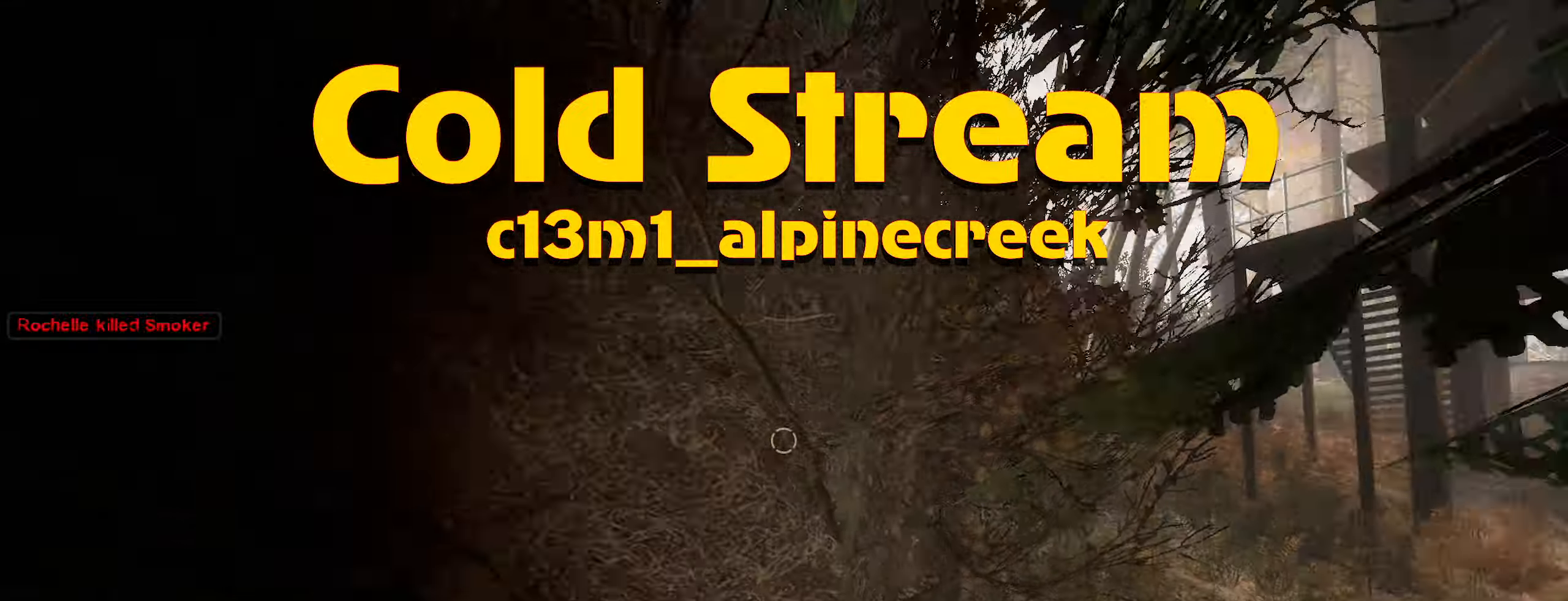
{"keys": ["w"], "mouse": [], "events": [[316, "d", "up"]]}
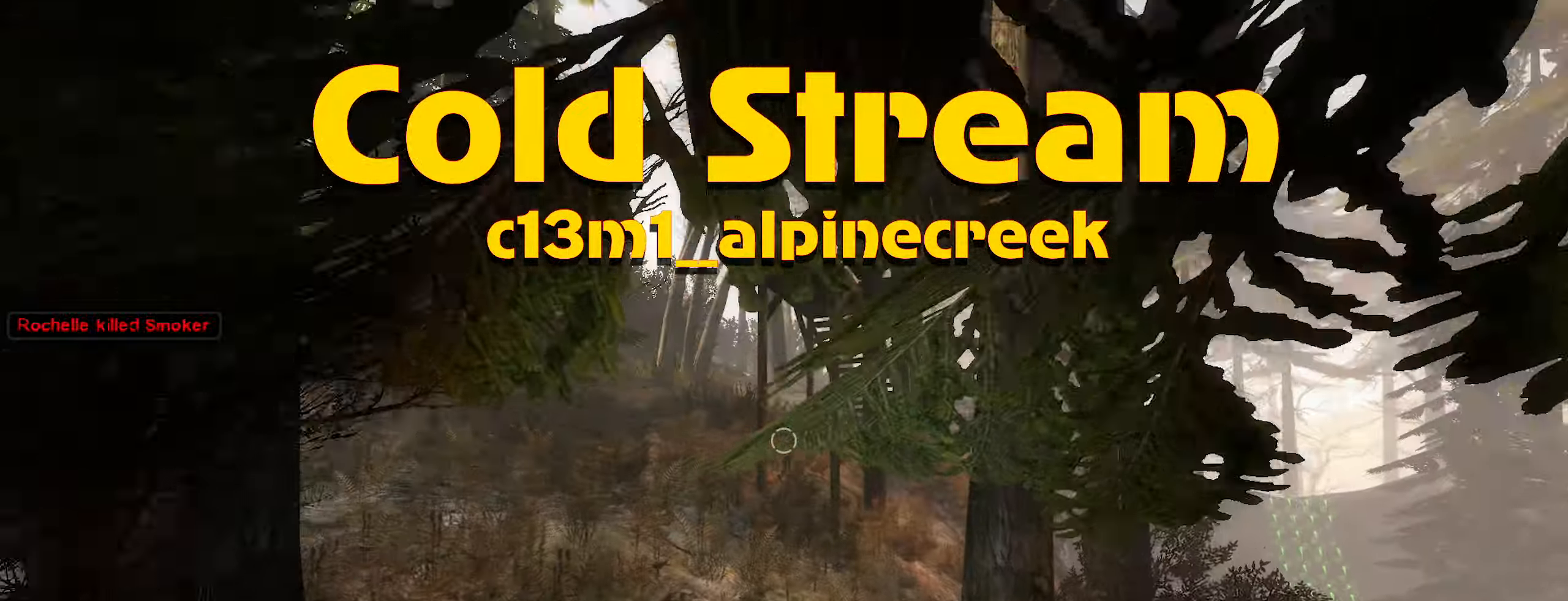
{"keys": ["w"], "mouse": [], "events": []}
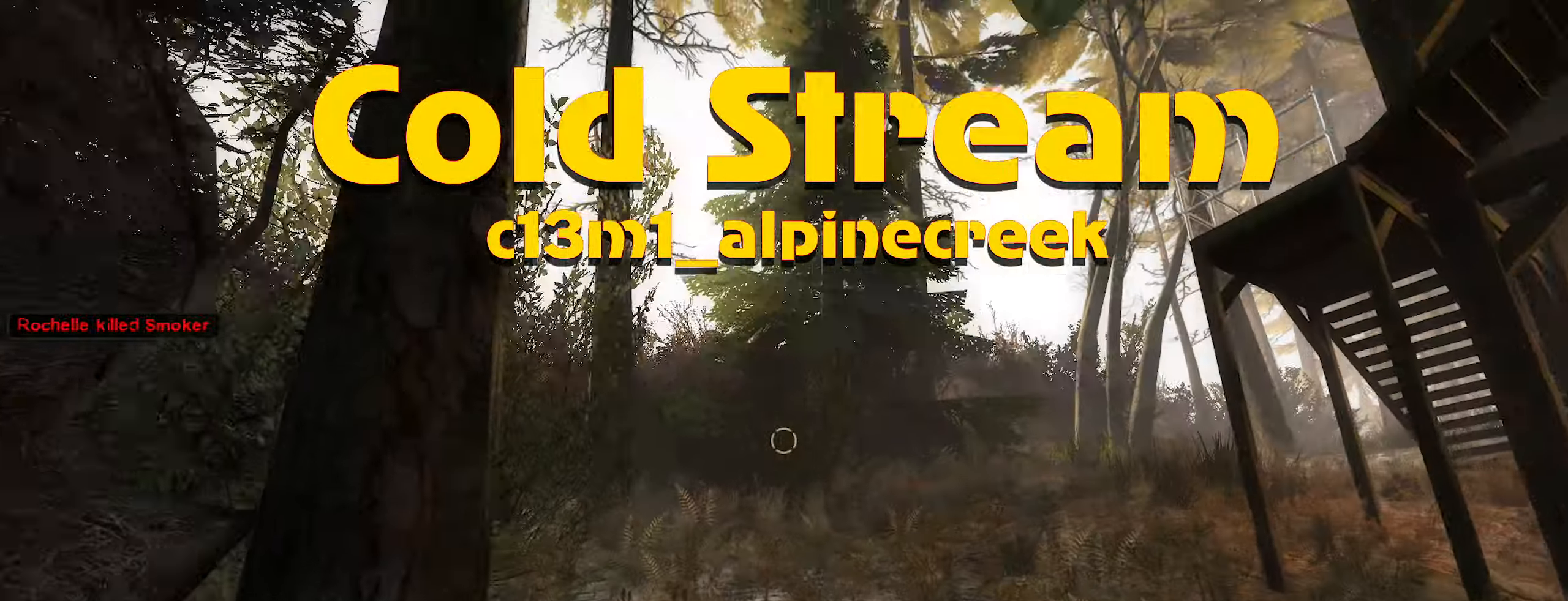
{"keys": ["ctrl", "w"], "mouse": [], "events": [[116, "ctrl", "down"]]}
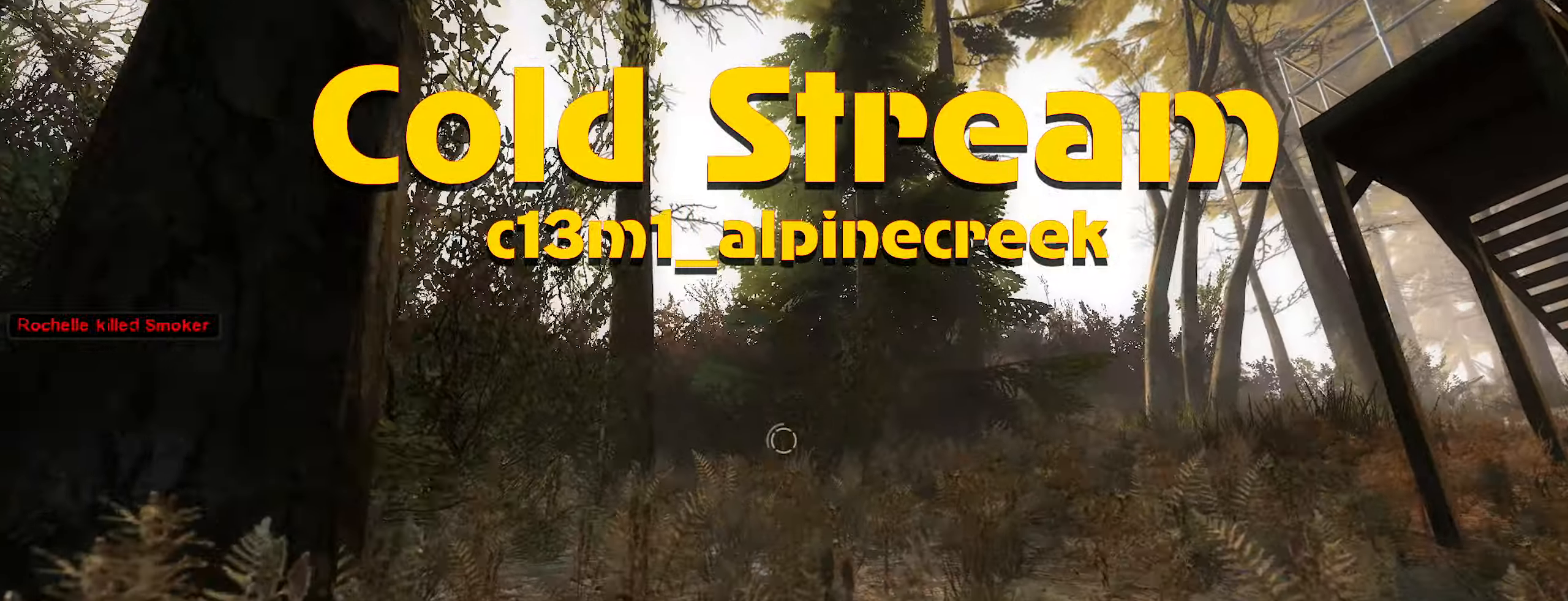
{"keys": ["ctrl", "w"], "mouse": [], "events": []}
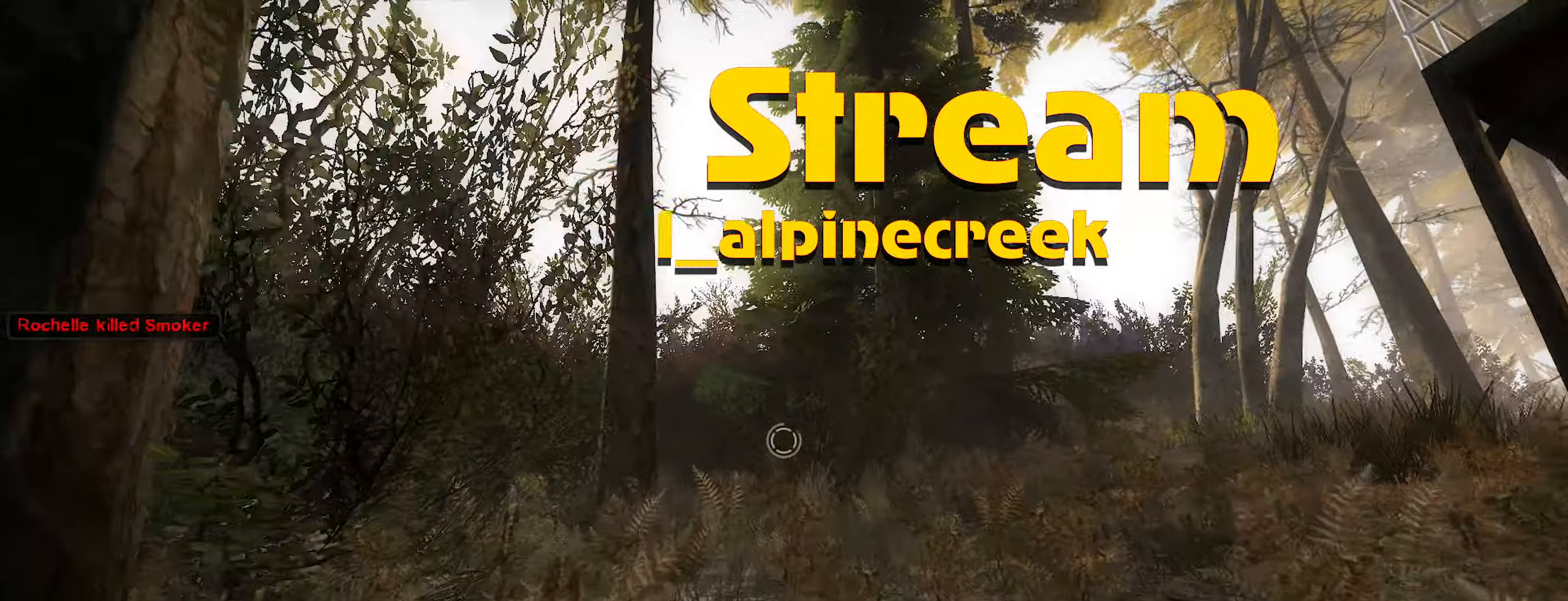
{"keys": ["ctrl", "w"], "mouse": [], "events": [[233, "mouse_left", "down"], [383, "mouse_left", "up"]]}
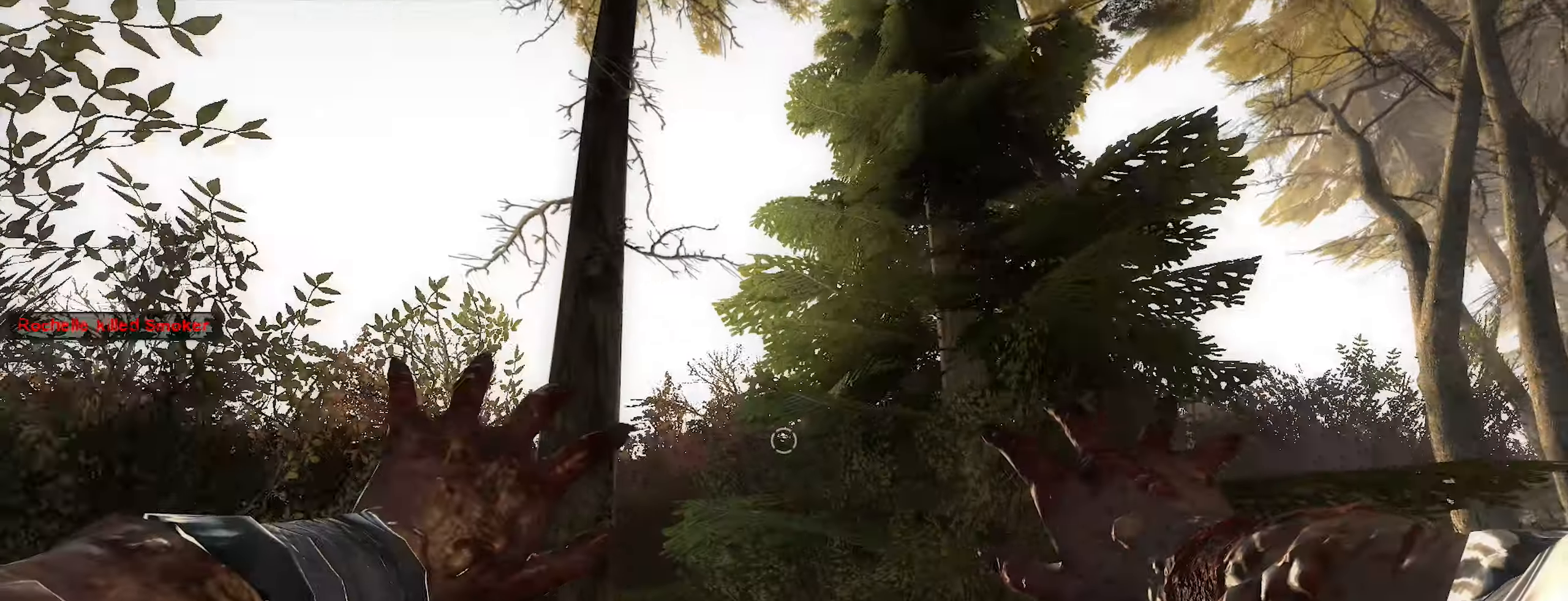
{"keys": ["ctrl", "w"], "mouse": [], "events": []}
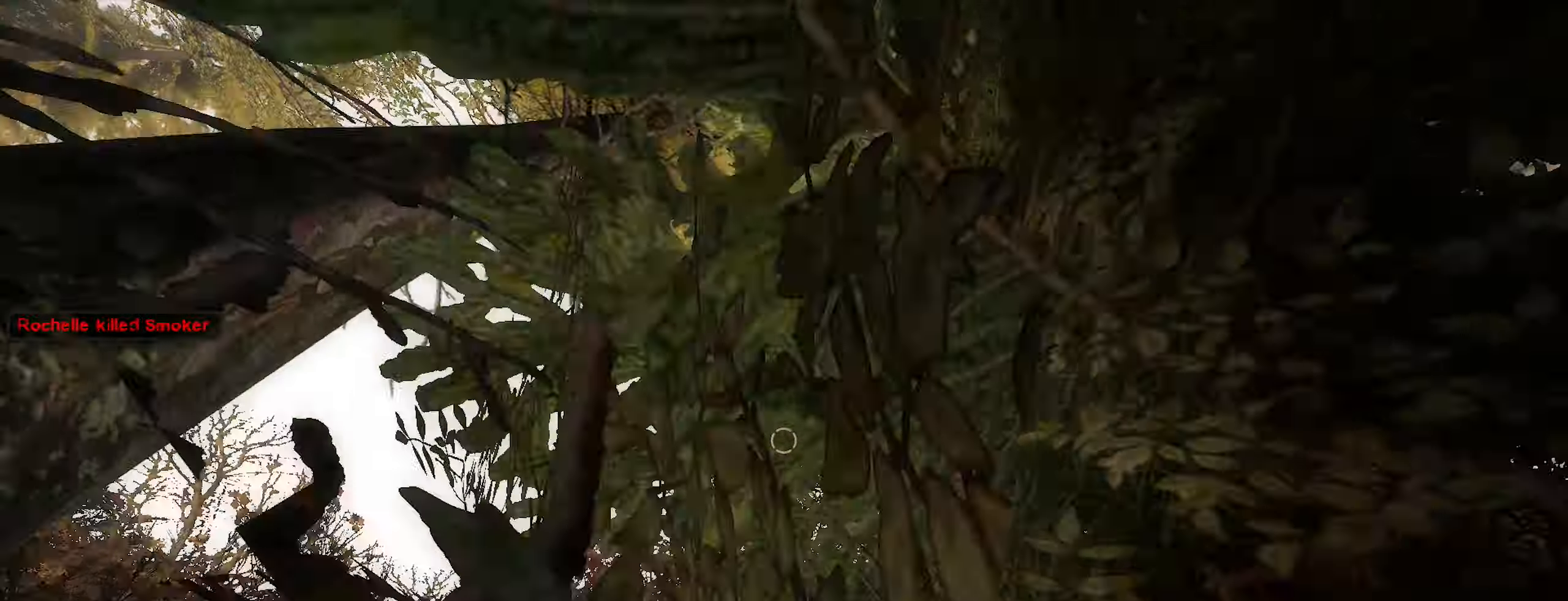
{"keys": ["ctrl", "w"], "mouse": [], "events": [[33, "mouse_left", "down"], [233, "mouse_left", "up"]]}
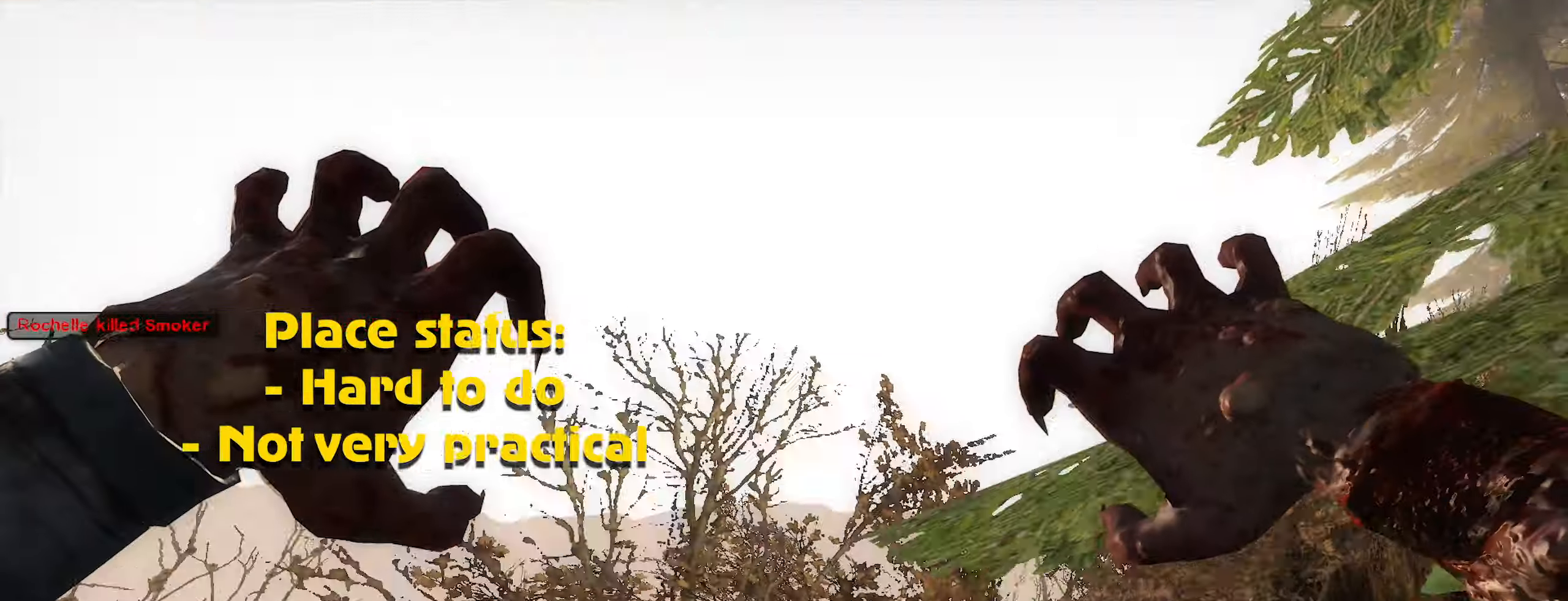
{"keys": ["a"], "mouse": ["left"], "events": [[17, "a", "down"], [17, "w", "up"], [200, "ctrl", "up"], [433, "mouse_left", "down"]]}
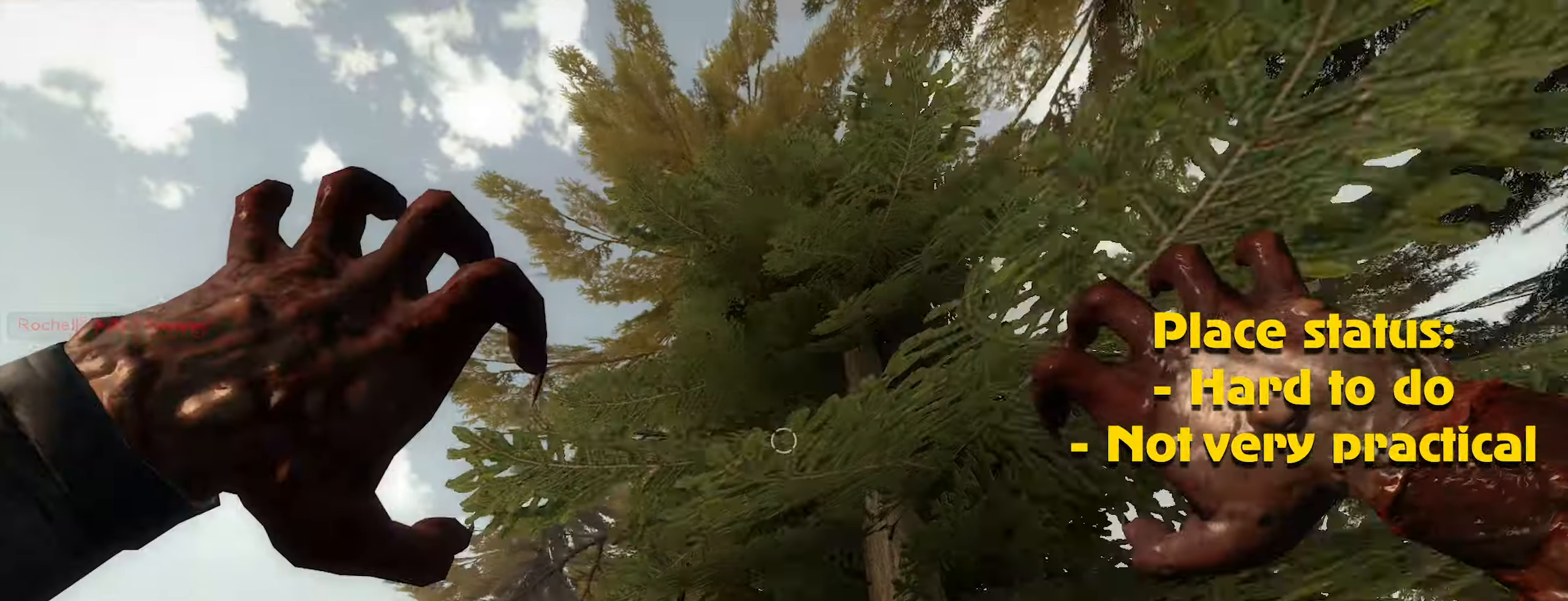
{"keys": ["a"], "mouse": [], "events": [[67, "mouse_left", "up"]]}
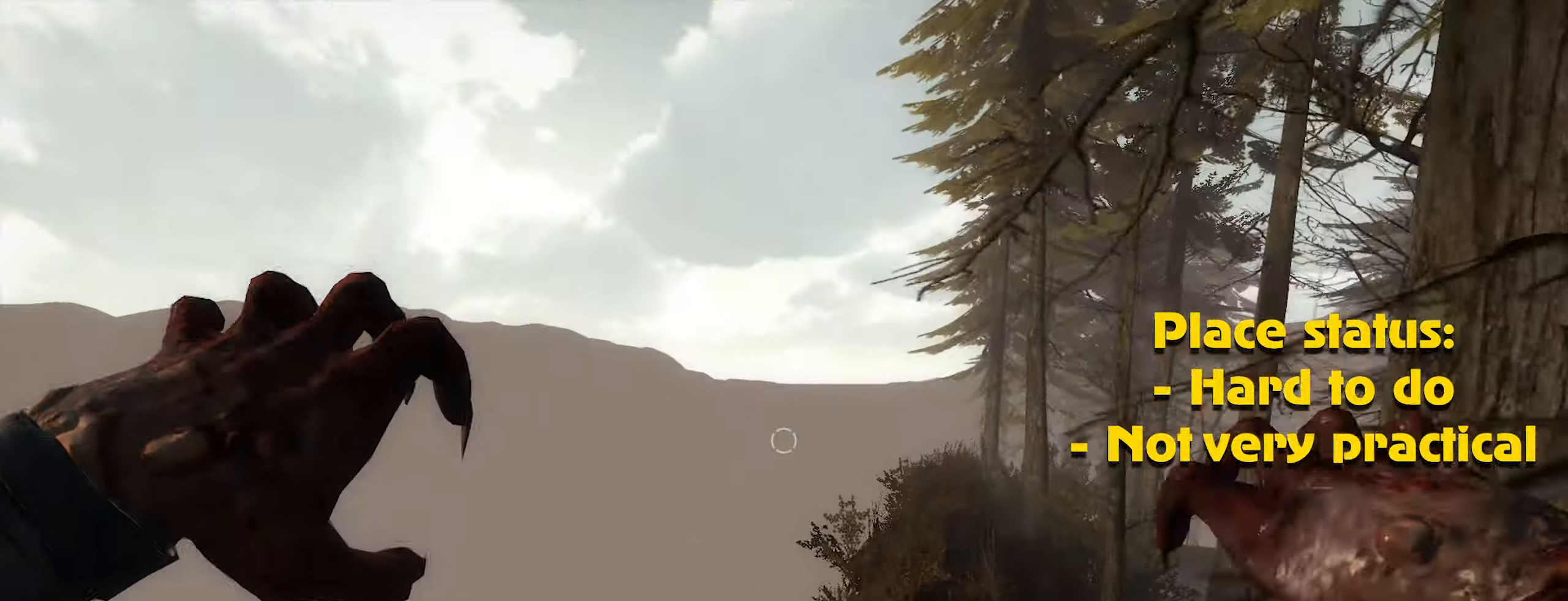
{"keys": ["a"], "mouse": [], "events": [[417, "mouse_left", "down"], [500, "mouse_left", "up"]]}
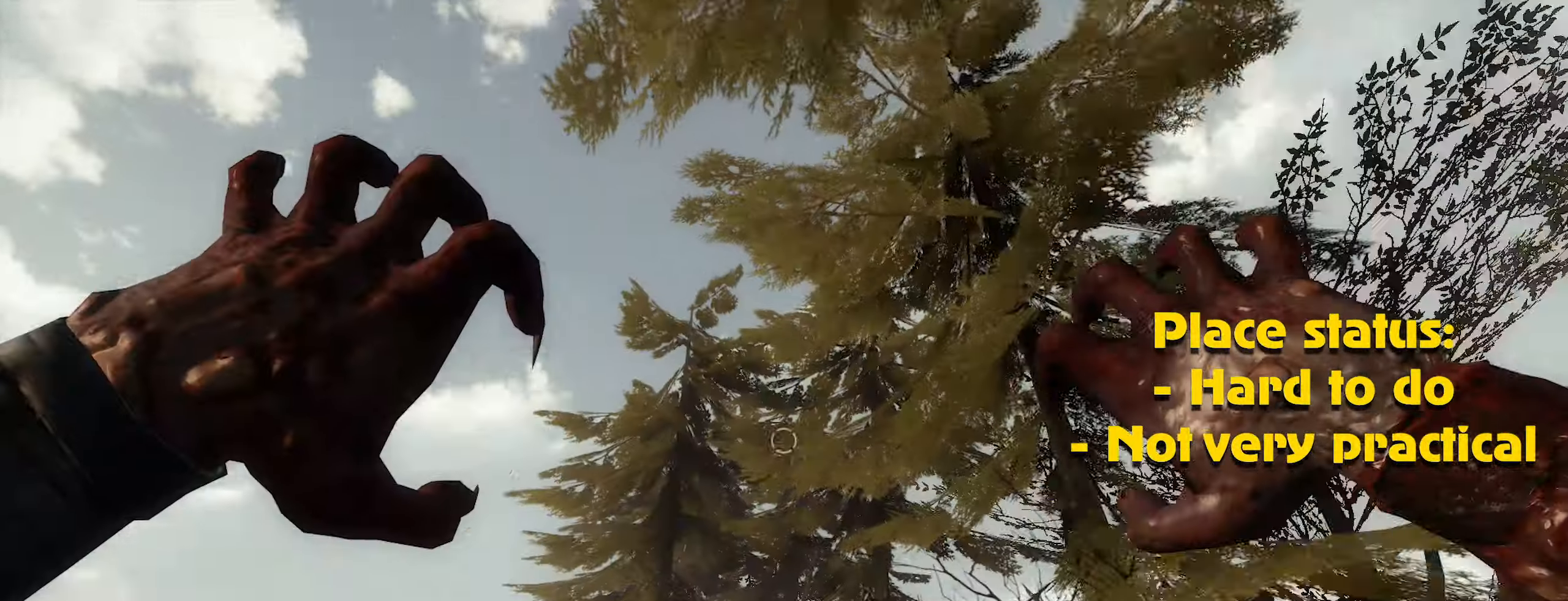
{"keys": ["a"], "mouse": [], "events": []}
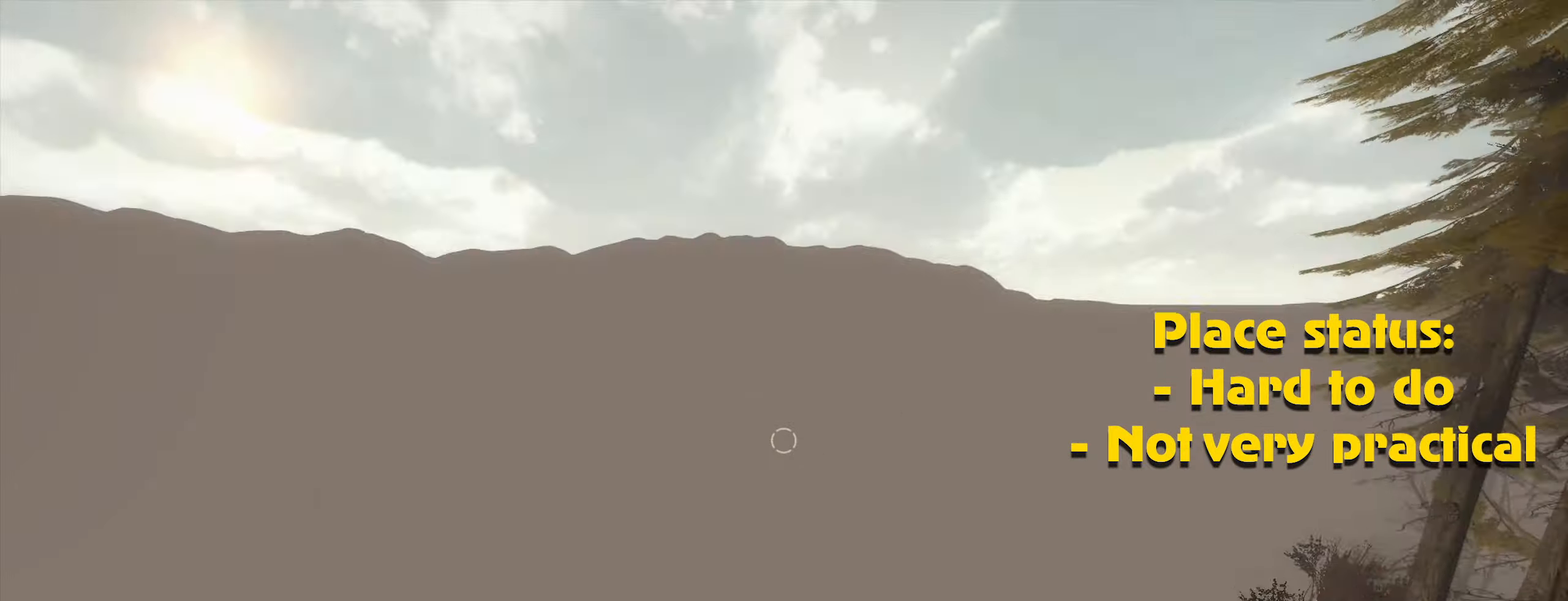
{"keys": ["d"], "mouse": [], "events": [[167, "w", "down"], [200, "a", "up"], [200, "d", "down"], [250, "w", "up"]]}
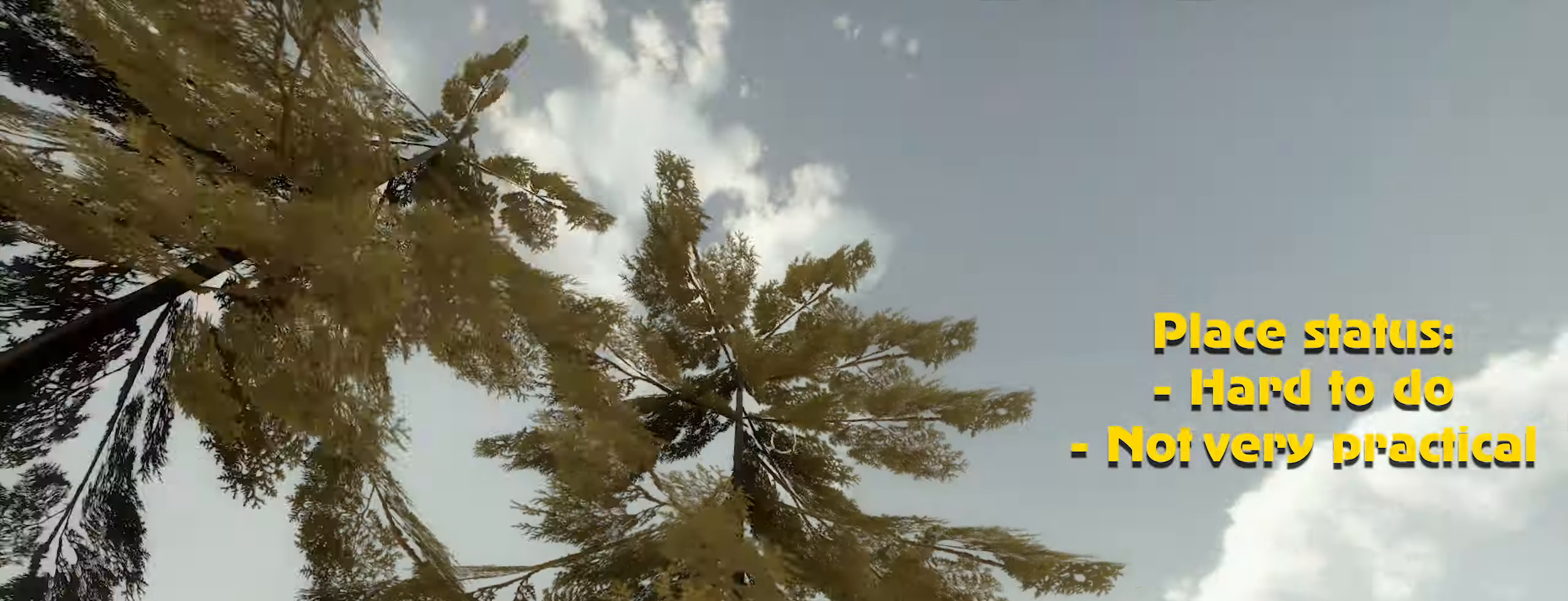
{"keys": ["d"], "mouse": [], "events": [[83, "mouse_left", "down"], [233, "mouse_left", "up"]]}
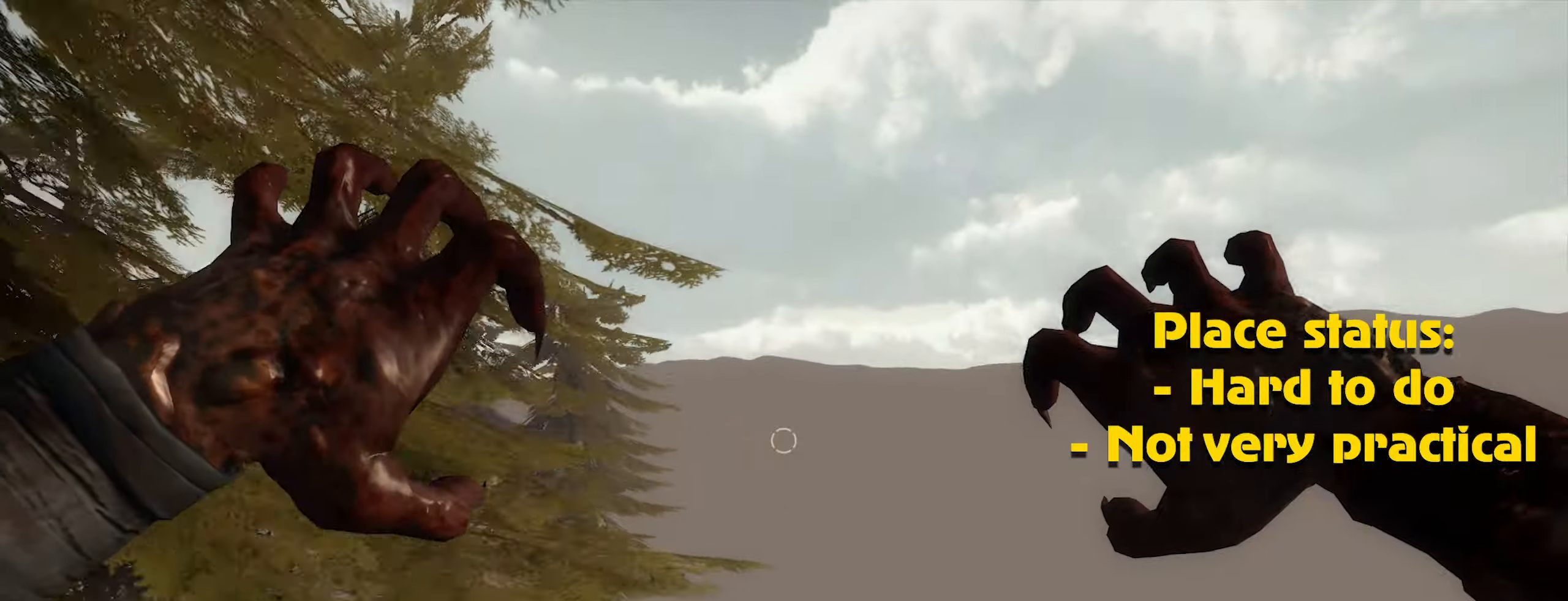
{"keys": ["d", "s"], "mouse": [], "events": [[333, "s", "down"]]}
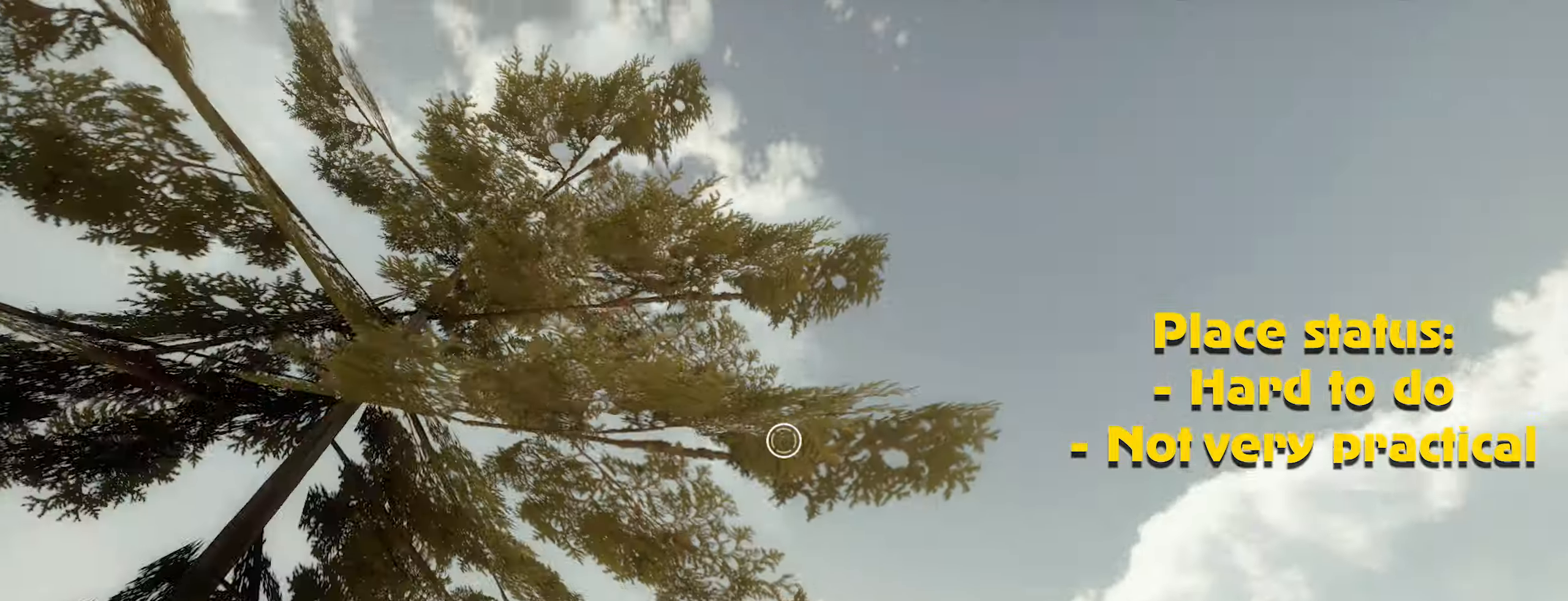
{"keys": ["d", "s"], "mouse": ["left"], "events": [[67, "mouse_left", "down"], [167, "mouse_left", "up"], [250, "mouse_left", "down"], [350, "mouse_left", "up"], [433, "mouse_left", "down"]]}
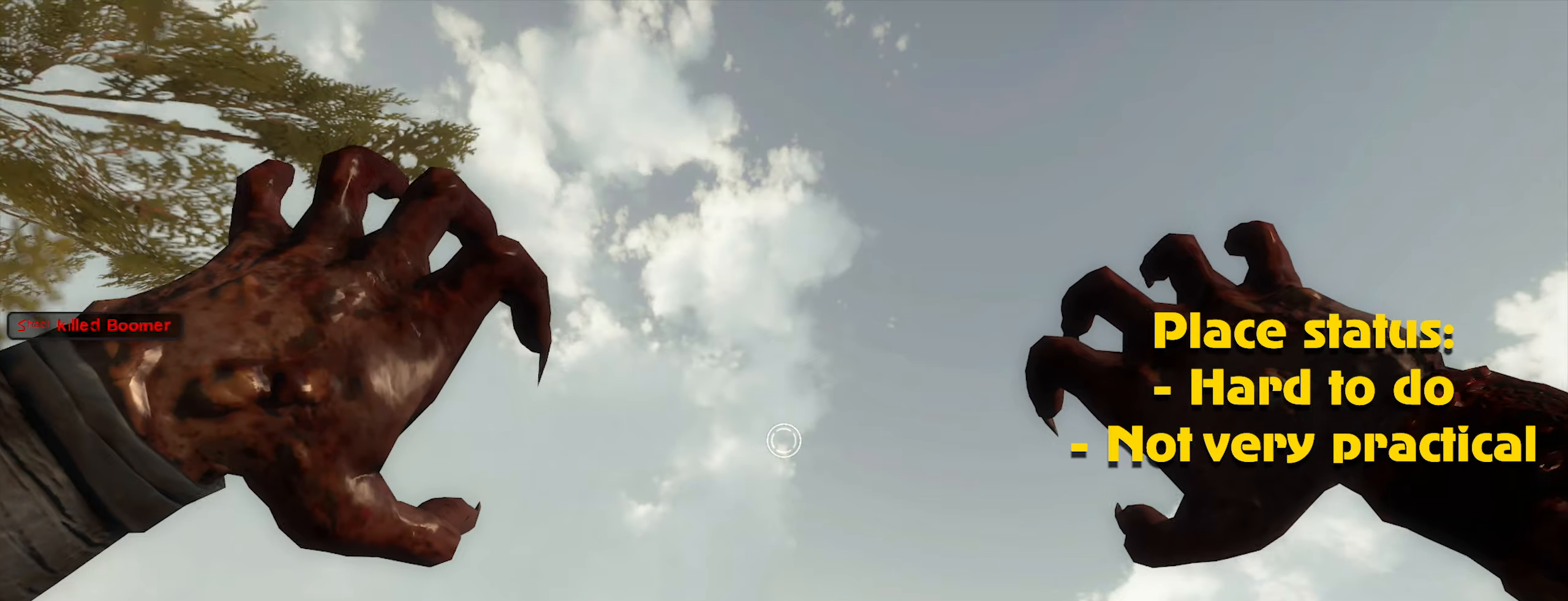
{"keys": ["d", "s"], "mouse": ["left"], "events": [[17, "mouse_left", "up"], [117, "mouse_left", "down"], [150, "mouse_left", "up"], [250, "mouse_left", "down"], [350, "mouse_left", "up"], [450, "mouse_left", "down"]]}
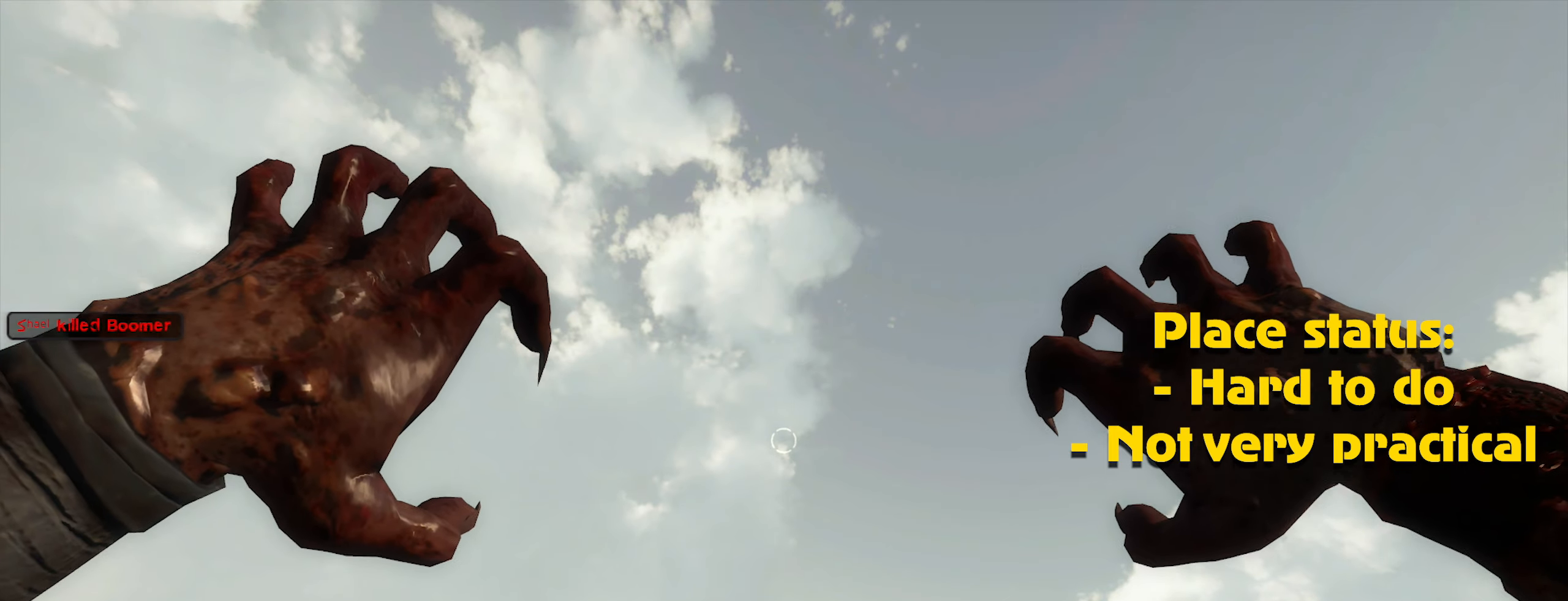
{"keys": ["d", "s"], "mouse": ["left"], "events": [[50, "mouse_left", "up"], [133, "mouse_left", "down"], [217, "mouse_left", "up"], [317, "mouse_left", "down"], [400, "mouse_left", "up"], [450, "mouse_left", "down"]]}
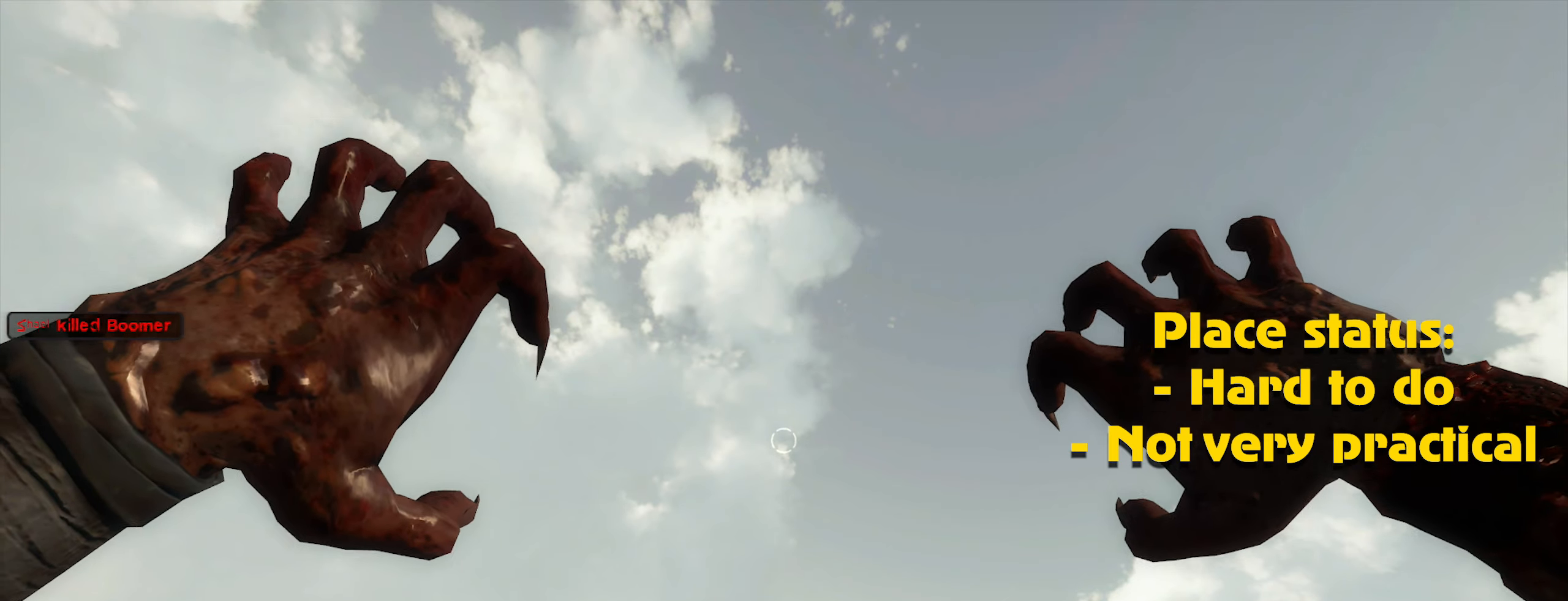
{"keys": ["d"], "mouse": [], "events": [[150, "mouse_left", "up"], [183, "mouse_left", "down"], [233, "mouse_left", "up"], [333, "mouse_left", "down"], [400, "s", "up"], [467, "mouse_left", "up"]]}
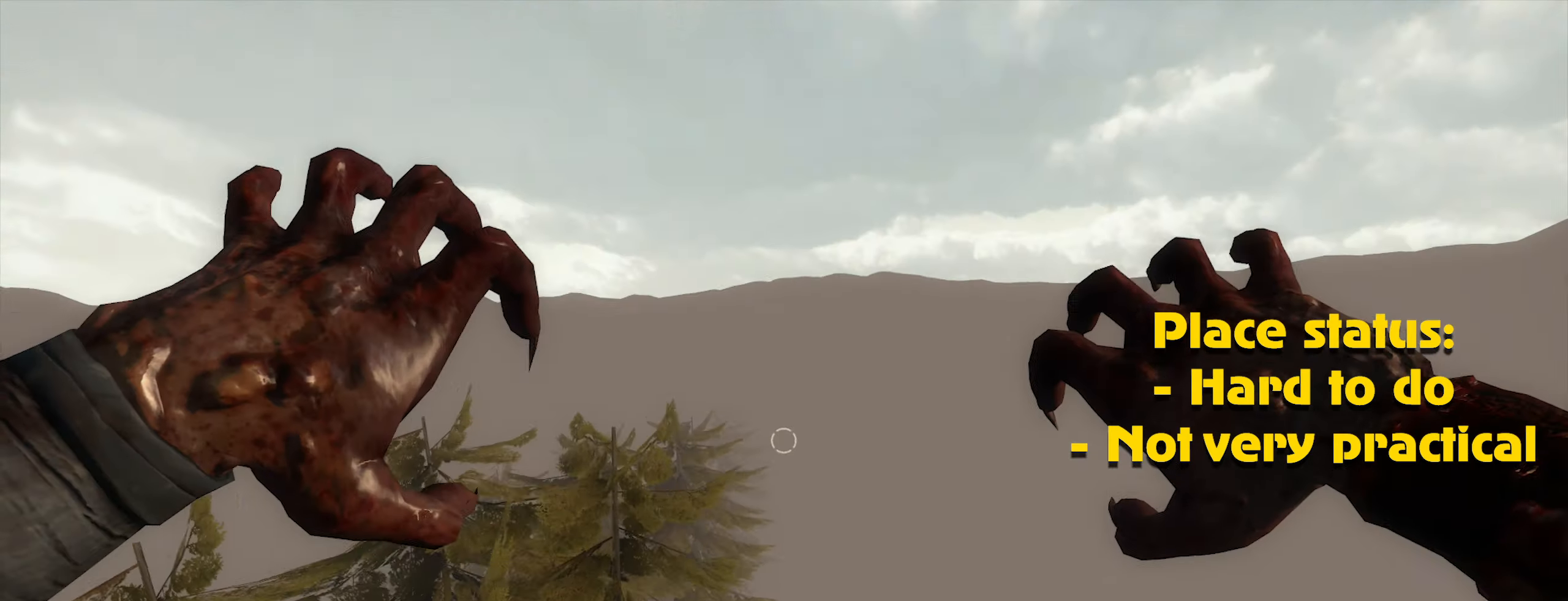
{"keys": ["d"], "mouse": [], "events": [[67, "mouse_left", "down"], [150, "mouse_left", "up"], [250, "mouse_left", "down"], [350, "mouse_left", "up"], [383, "mouse_left", "down"], [483, "mouse_left", "up"]]}
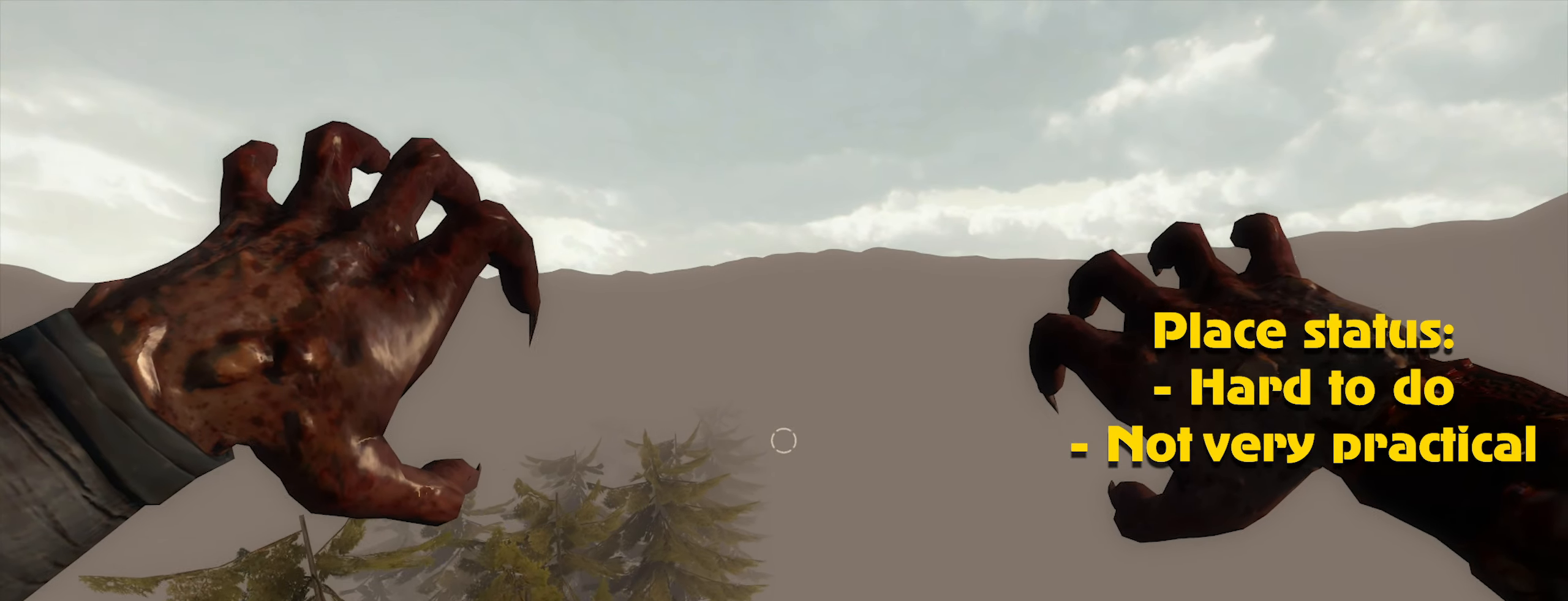
{"keys": ["d"], "mouse": ["left"], "events": [[83, "mouse_left", "down"], [133, "mouse_left", "up"], [450, "mouse_left", "down"]]}
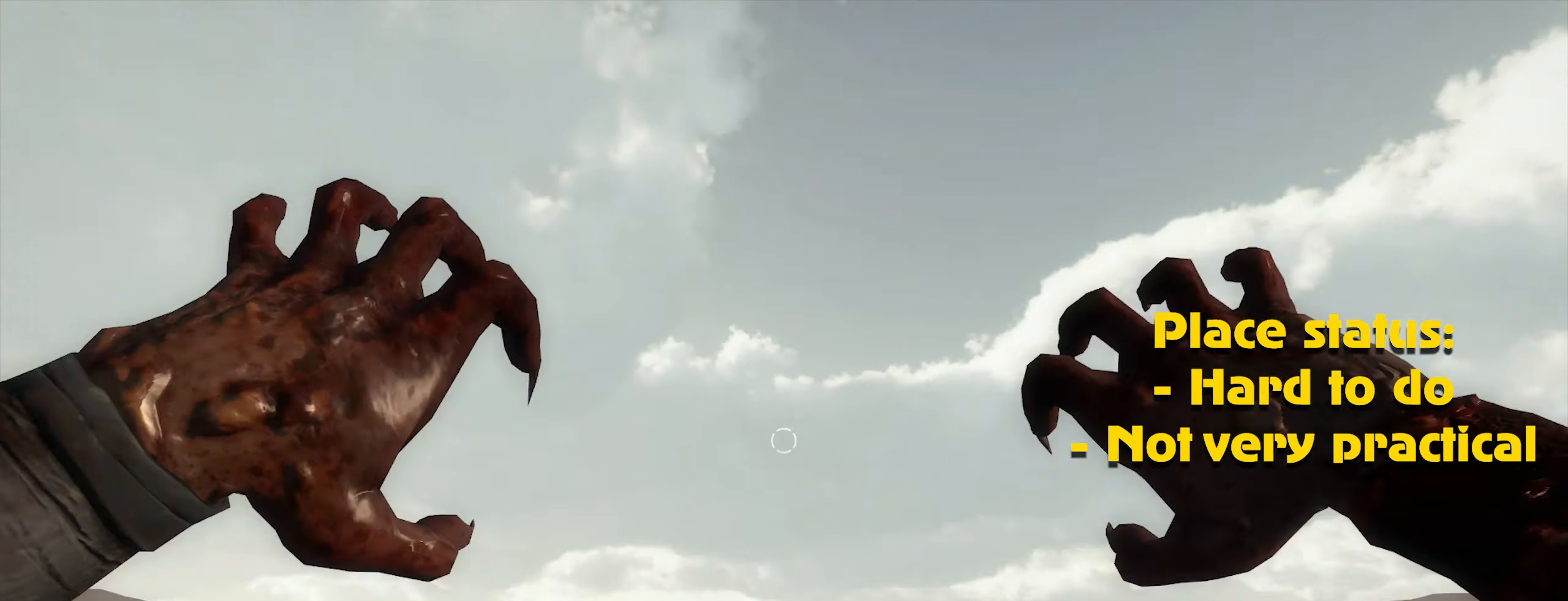
{"keys": ["d"], "mouse": ["left"], "events": [[50, "mouse_left", "up"], [133, "mouse_left", "down"], [233, "mouse_left", "up"], [333, "mouse_left", "down"], [417, "mouse_left", "up"], [467, "mouse_left", "down"]]}
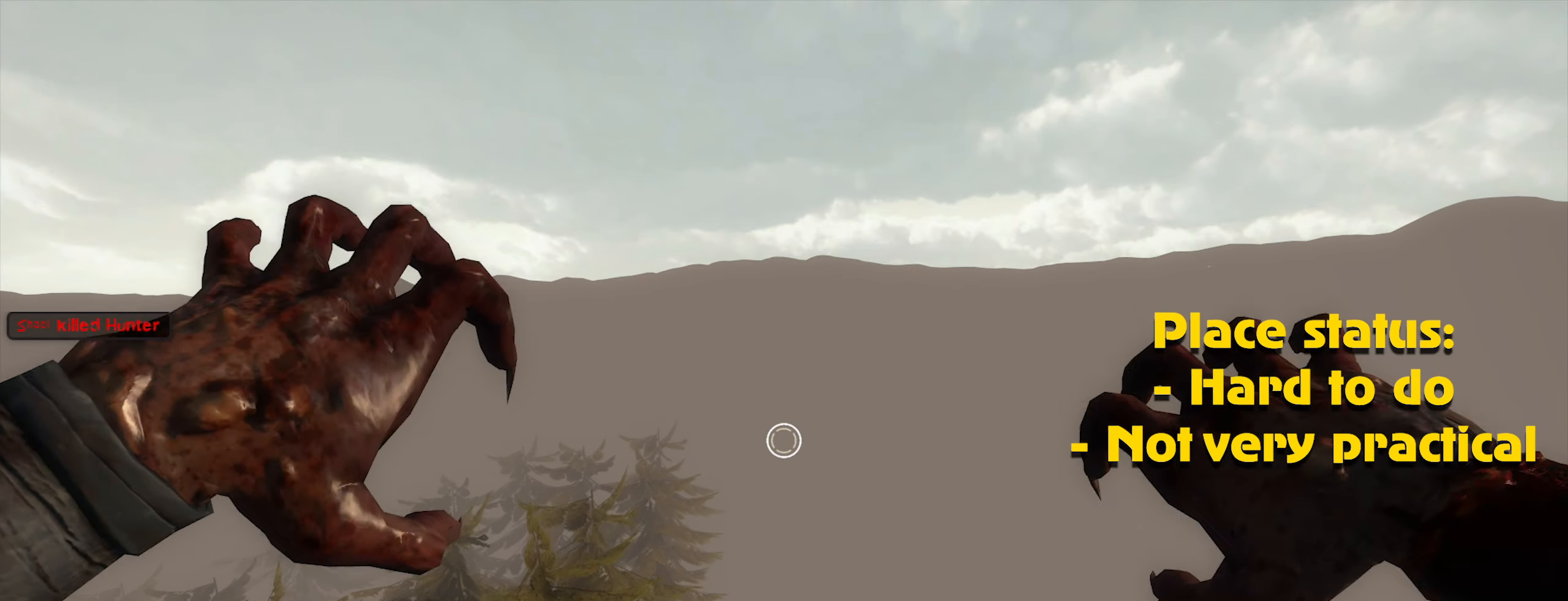
{"keys": ["d"], "mouse": [], "events": [[50, "mouse_left", "up"], [150, "mouse_left", "down"], [200, "mouse_left", "up"]]}
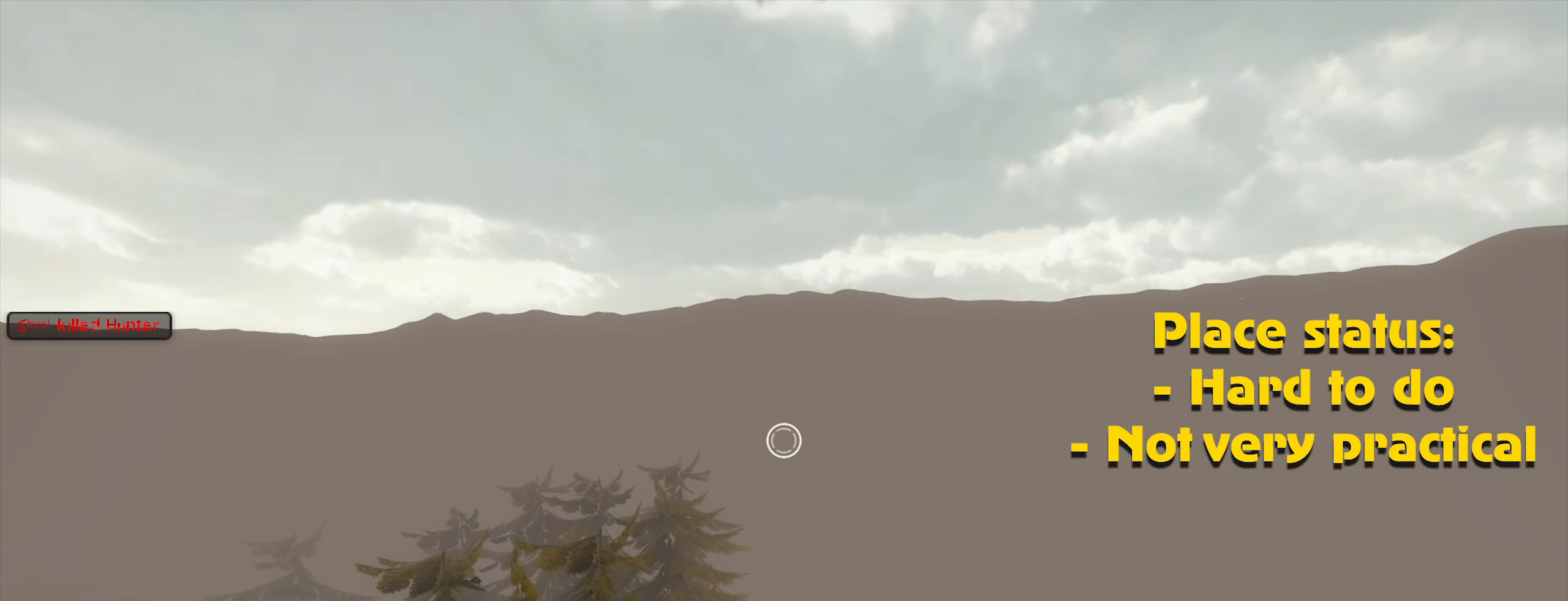
{"keys": ["d"], "mouse": ["left"], "events": [[217, "mouse_left", "down"], [350, "mouse_left", "up"], [467, "mouse_left", "down"]]}
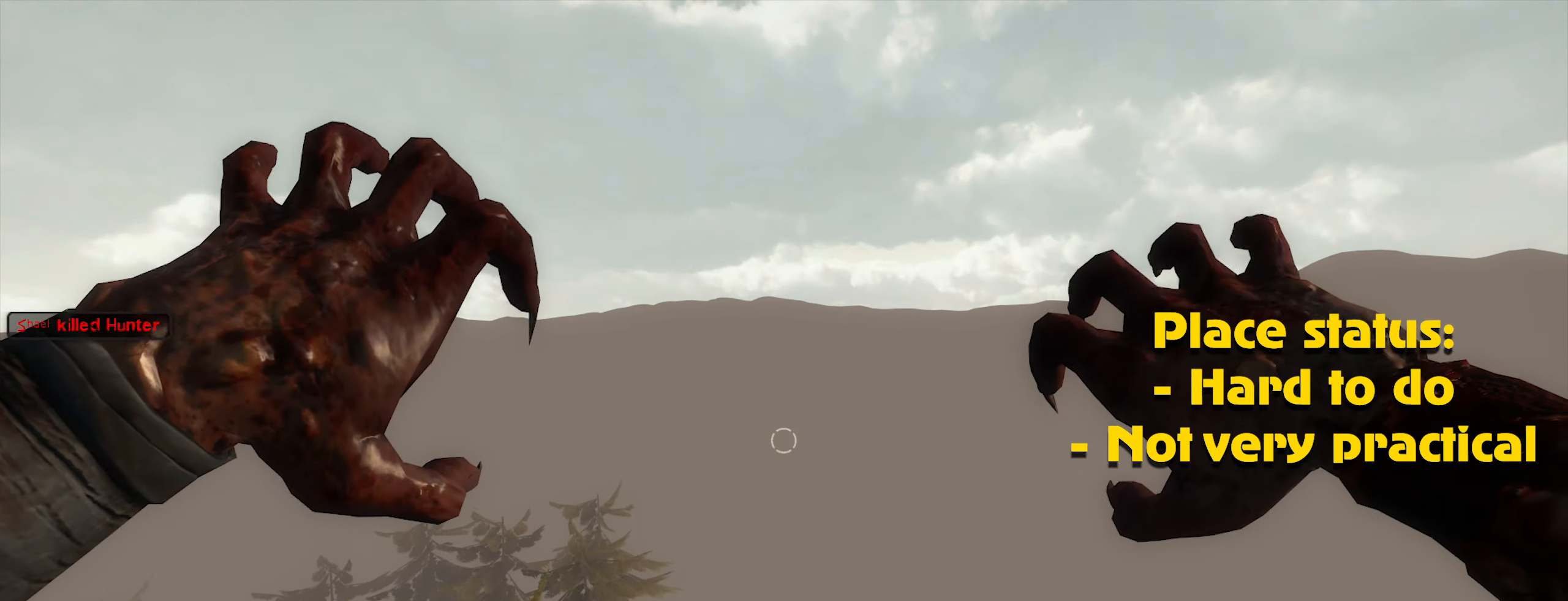
{"keys": ["d"], "mouse": [], "events": [[50, "mouse_left", "up"], [100, "mouse_left", "down"], [183, "mouse_left", "up"], [283, "mouse_left", "down"], [383, "mouse_left", "up"]]}